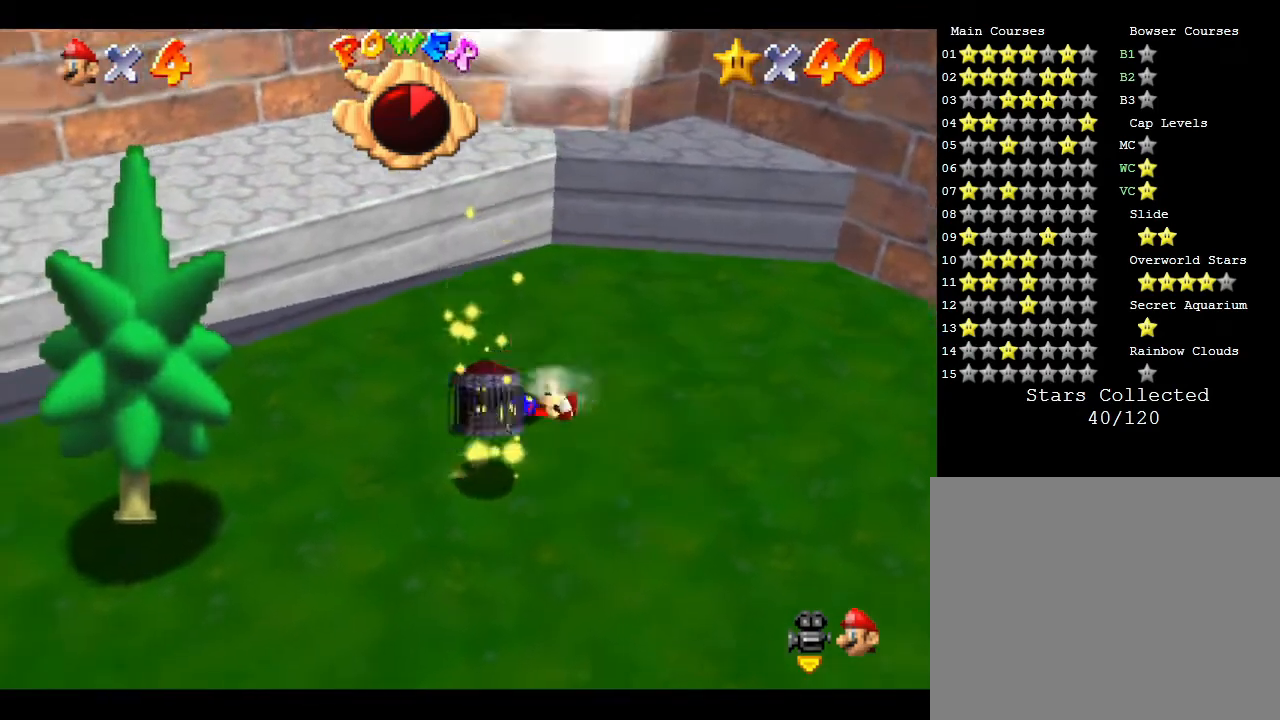
Gameplay with a controller (Nintendo layout); each line is a JSON object with the inputs held at the frame after it. "events" lists button and stick changes between this image and that frame as [ms after this image, input, new state], when the widget could be followed in between. Not read: L3 R3.
{"buttons": [], "left_stick": "center", "events": [[133, "left_stick", "down"], [400, "left_stick", "center"]]}
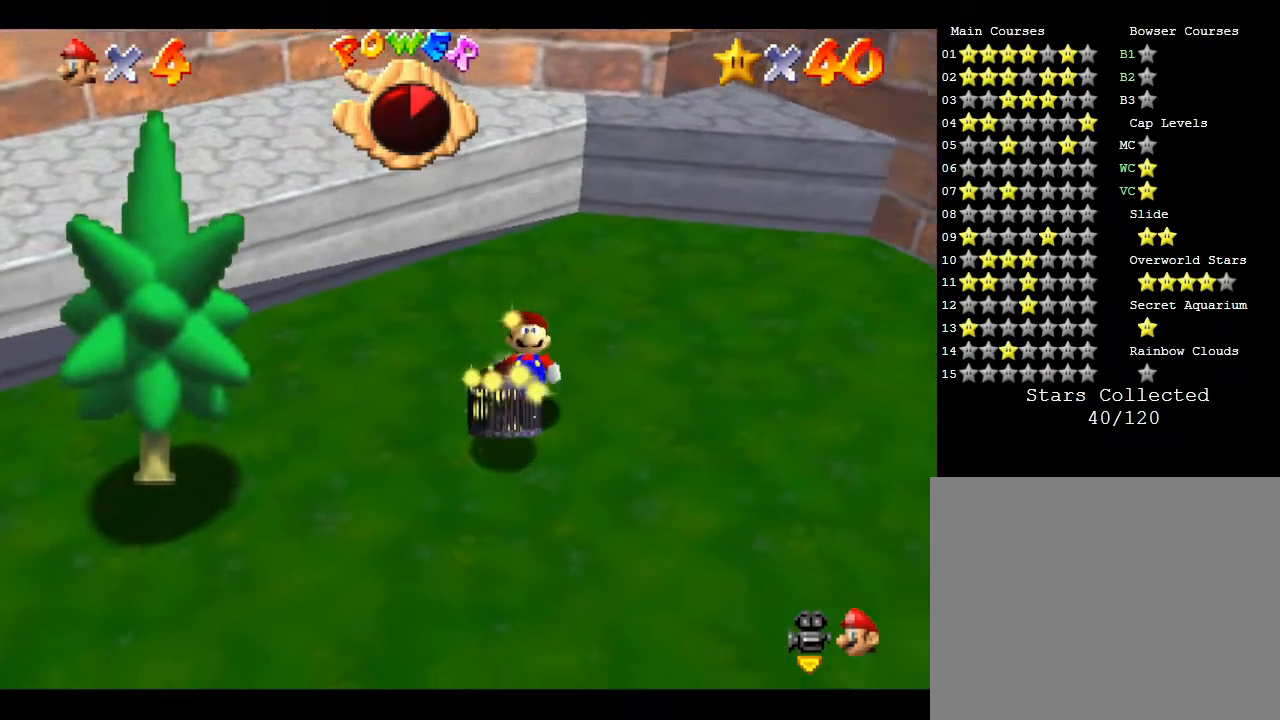
{"buttons": [], "left_stick": "center", "events": []}
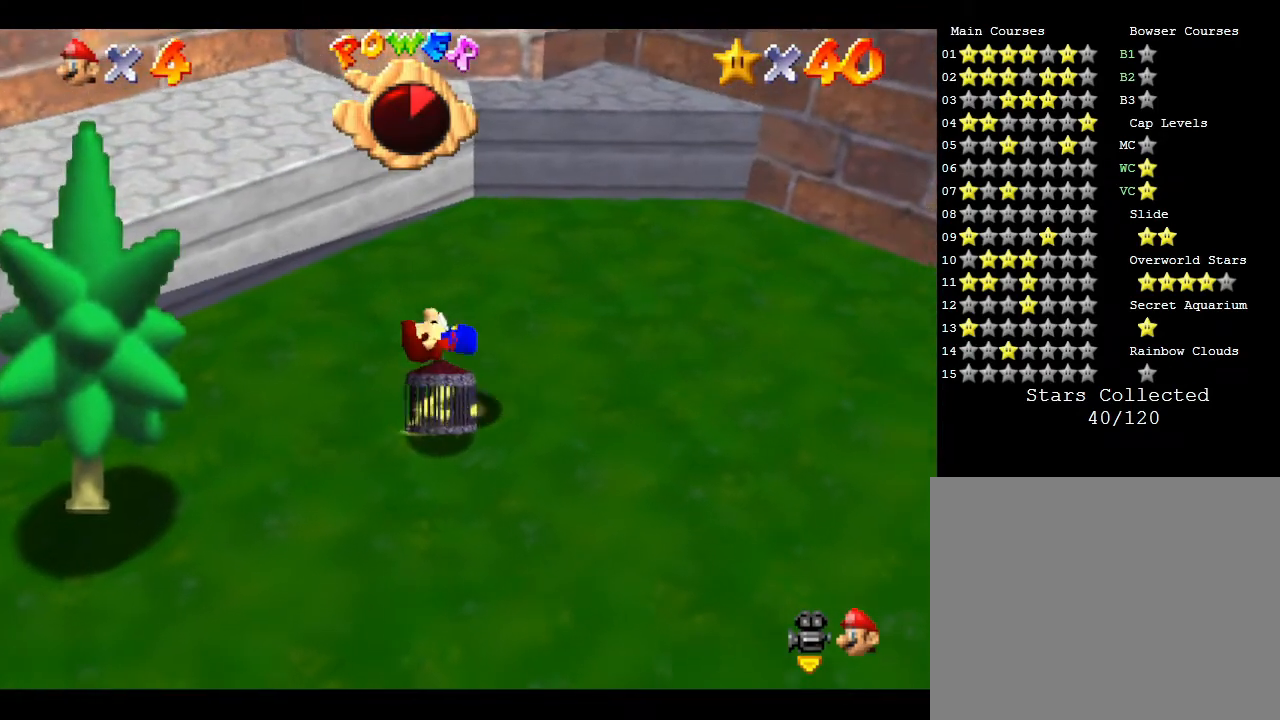
{"buttons": [], "left_stick": "center", "events": []}
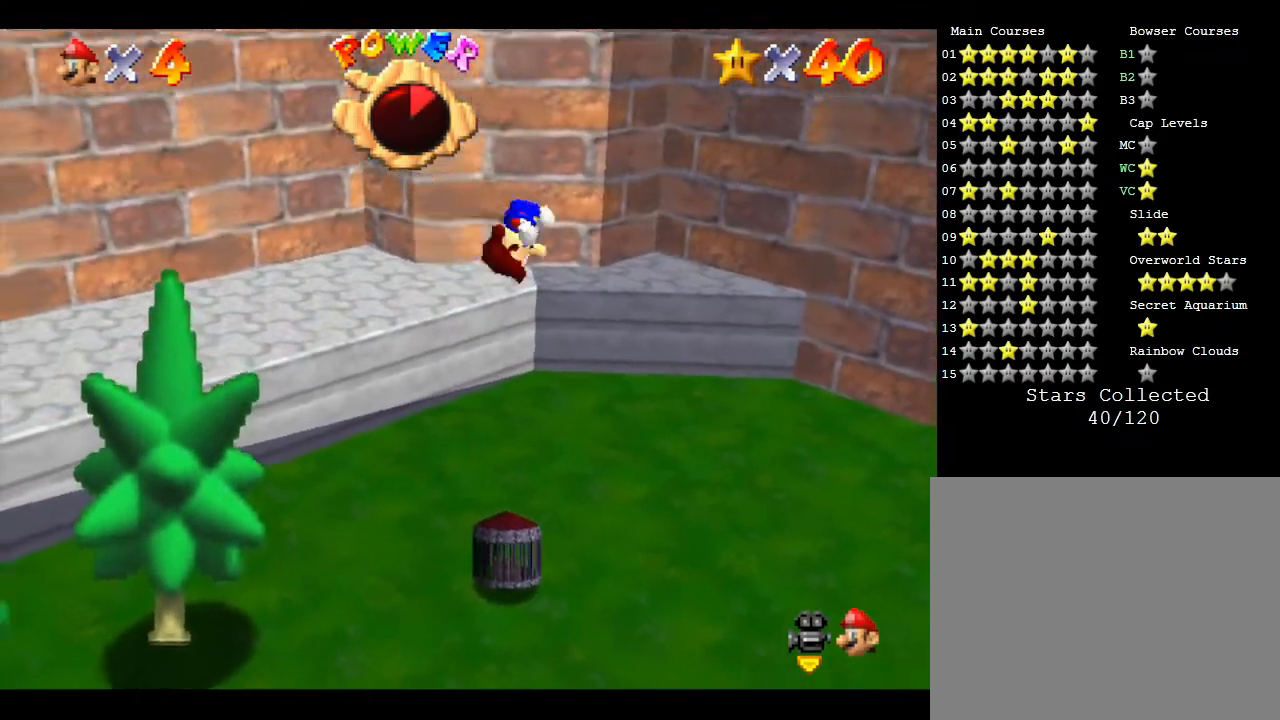
{"buttons": [], "left_stick": "center", "events": []}
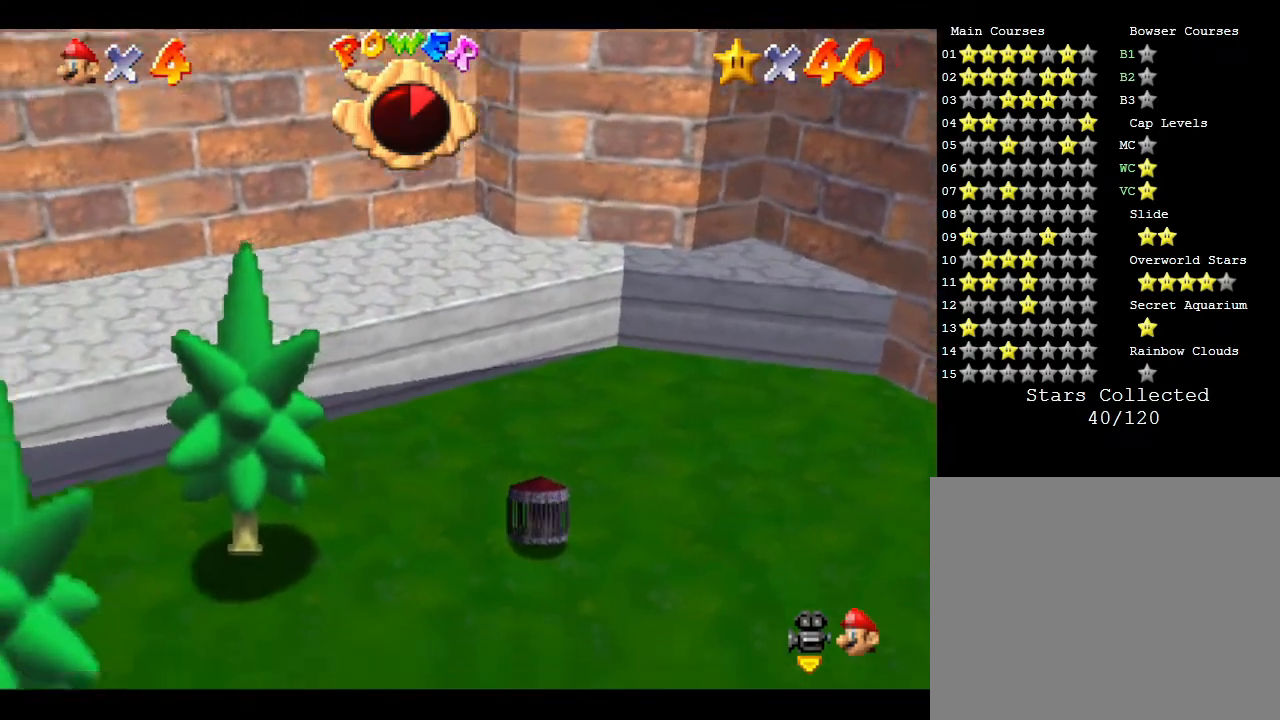
{"buttons": [], "left_stick": "center", "events": []}
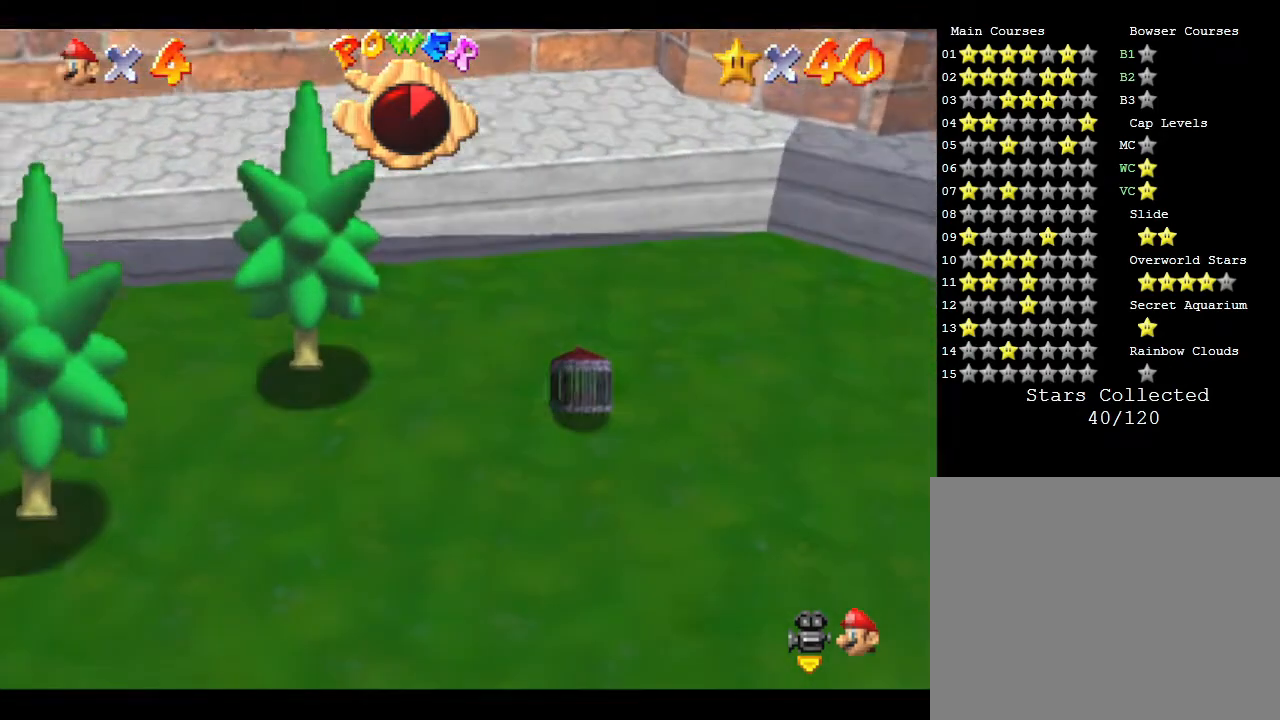
{"buttons": [], "left_stick": "center", "events": []}
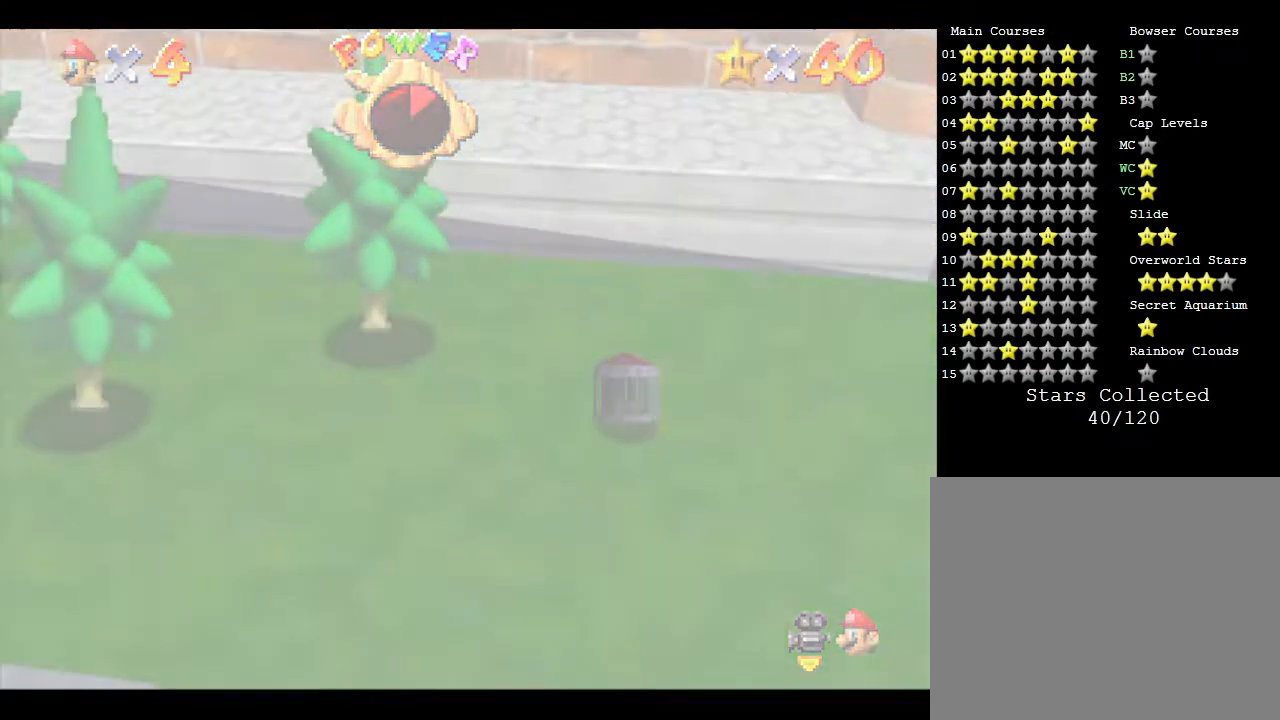
{"buttons": [], "left_stick": "center", "events": []}
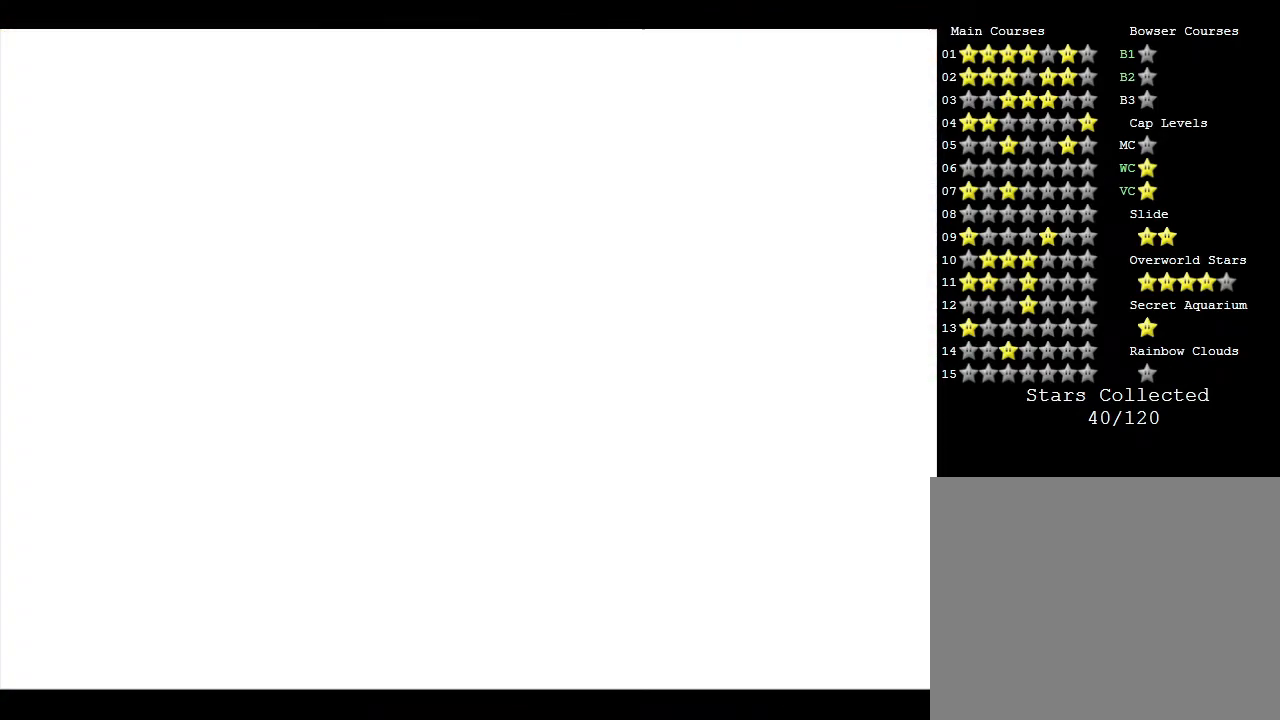
{"buttons": [], "left_stick": "center", "events": []}
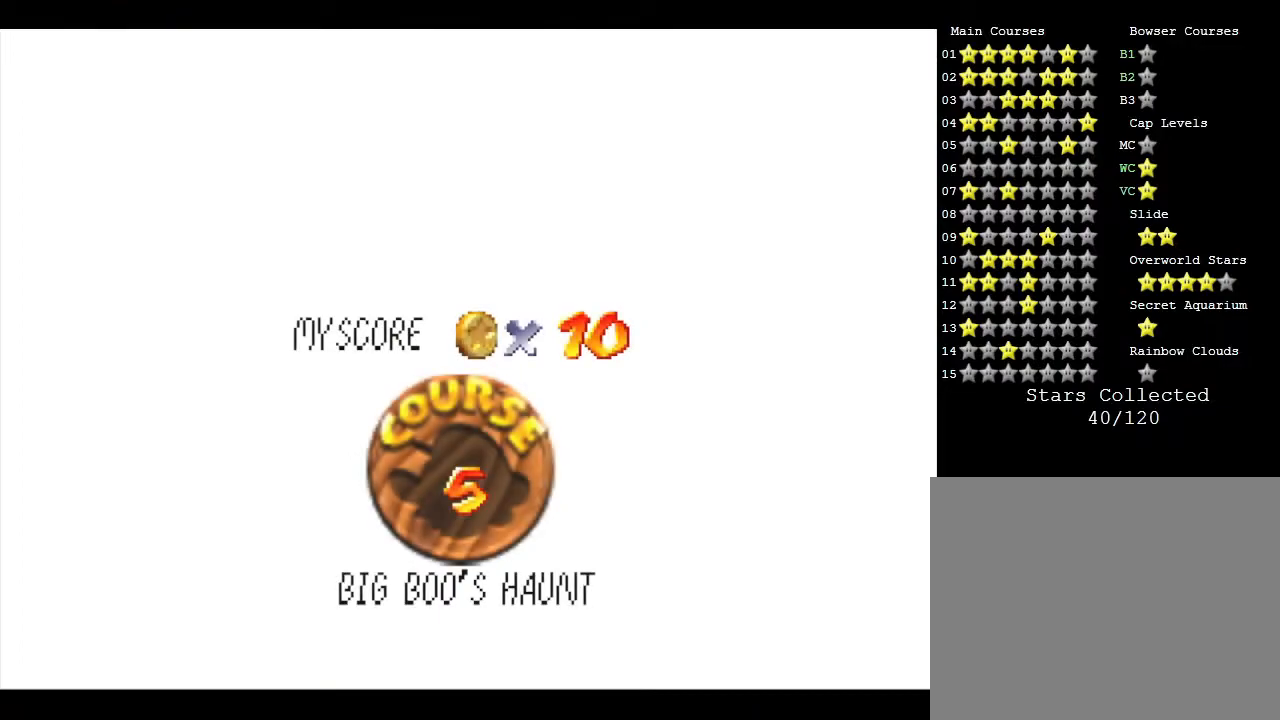
{"buttons": [], "left_stick": "center", "events": []}
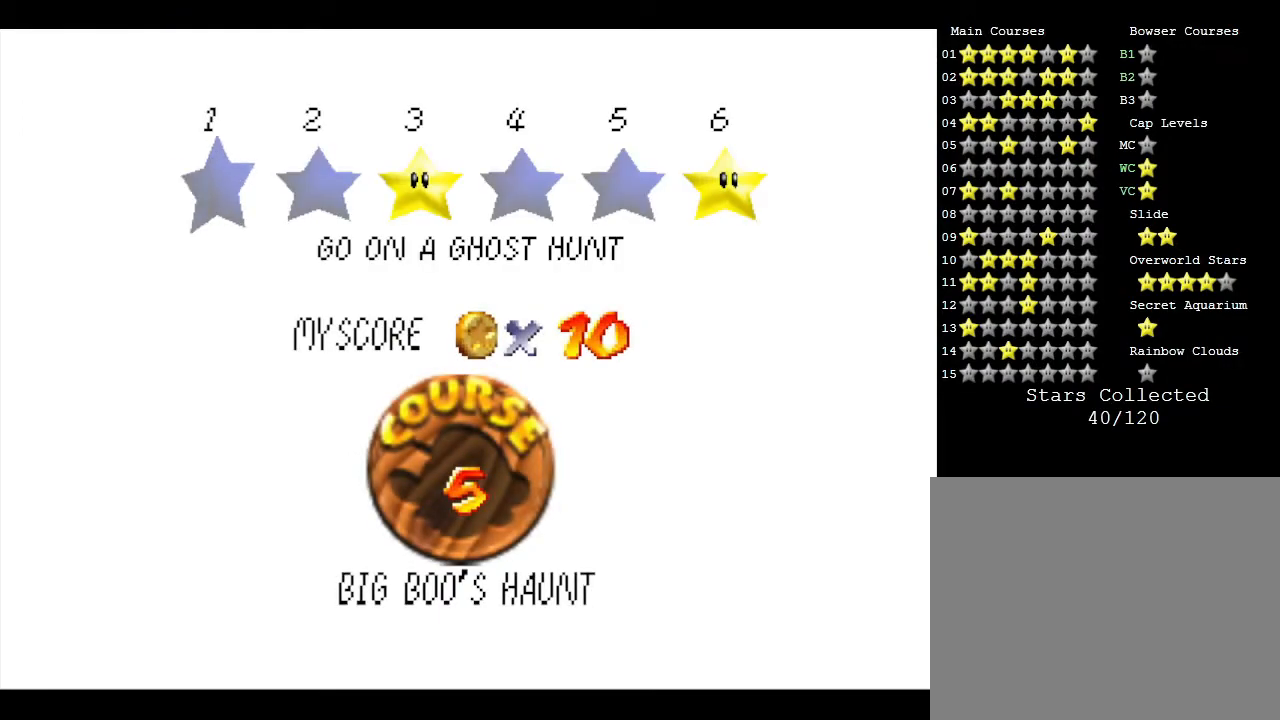
{"buttons": [], "left_stick": "center", "events": [[67, "A", "down"], [267, "A", "up"]]}
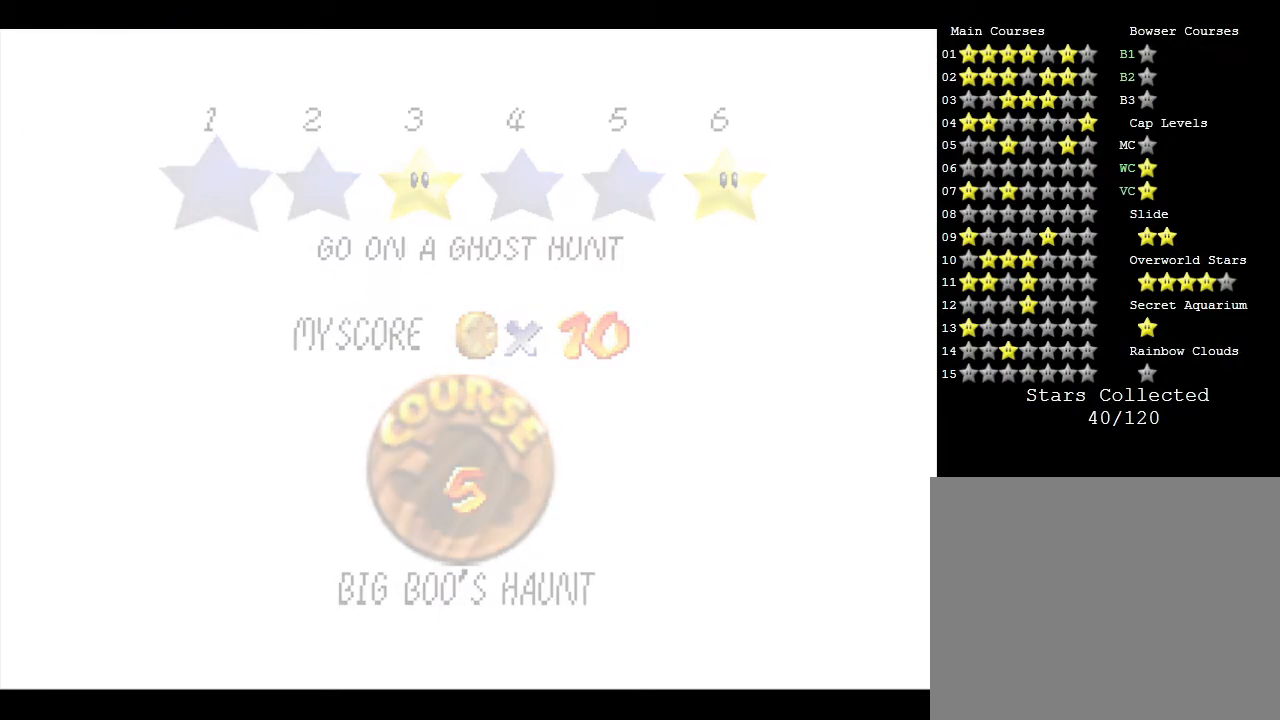
{"buttons": [], "left_stick": "center", "events": []}
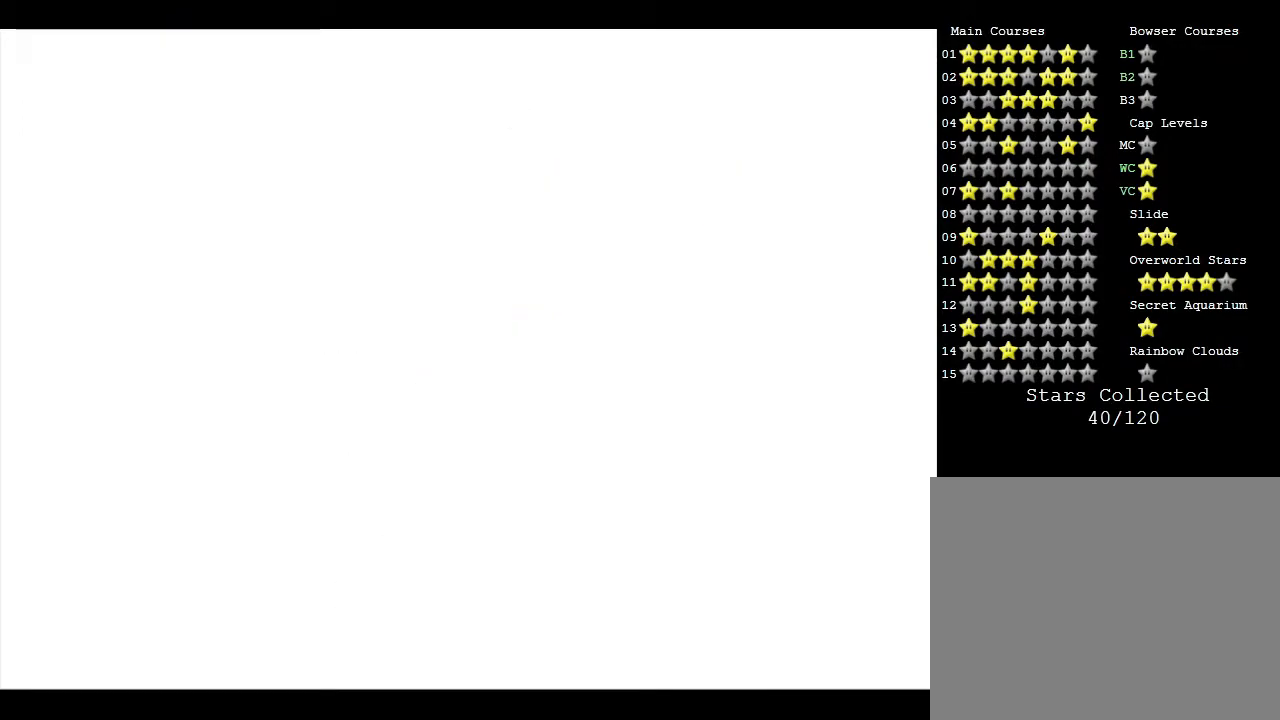
{"buttons": [], "left_stick": "up", "events": [[17, "left_stick", "up"]]}
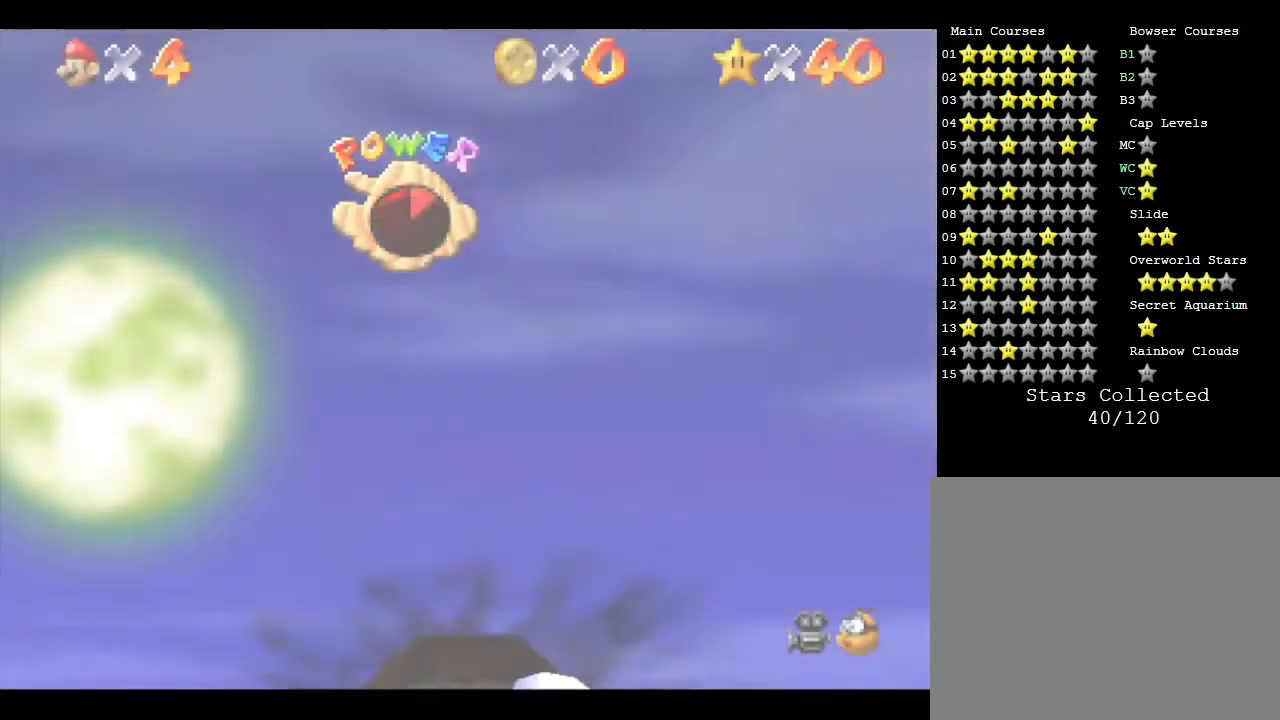
{"buttons": [], "left_stick": "up", "events": []}
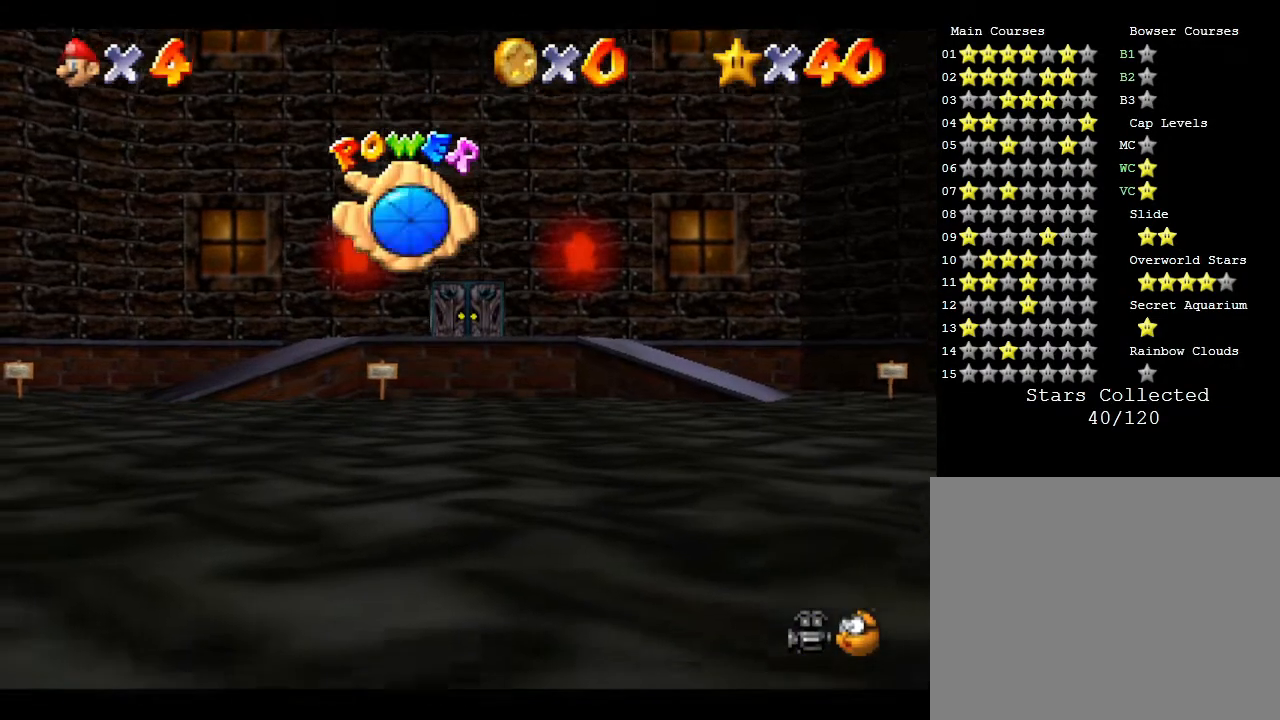
{"buttons": [], "left_stick": "up", "events": []}
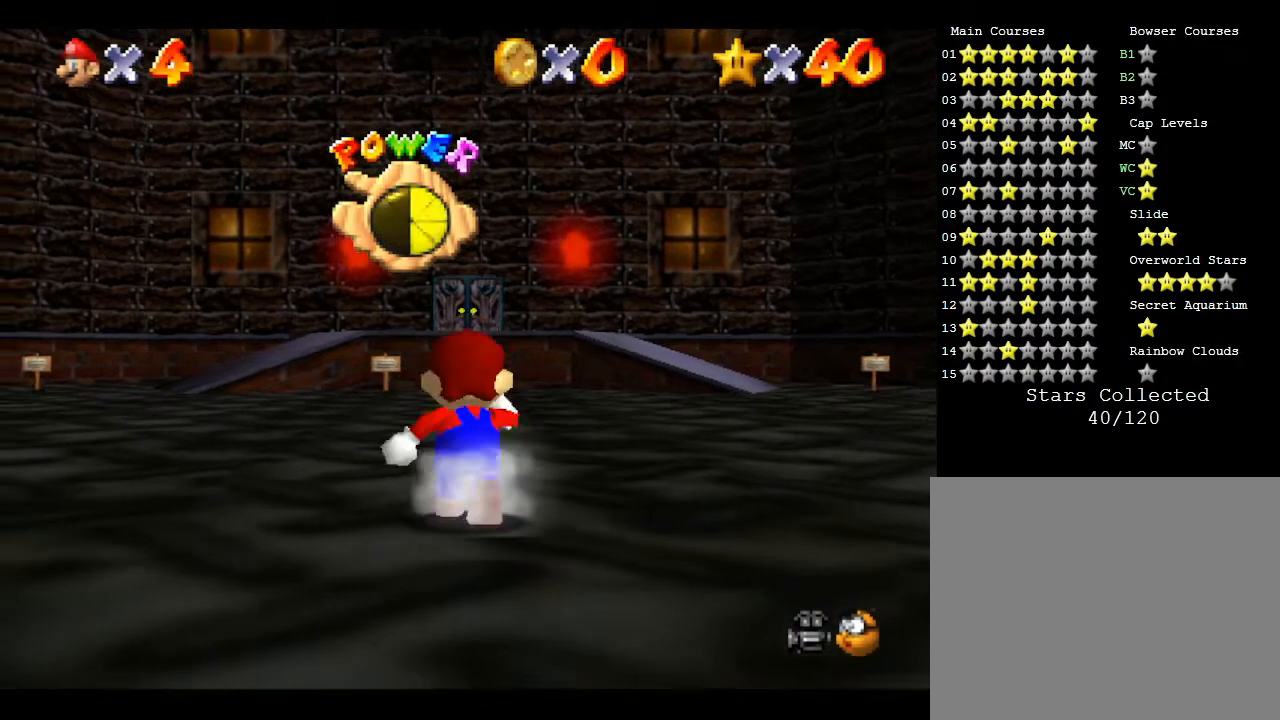
{"buttons": [], "left_stick": "up", "events": [[417, "A", "down"], [483, "A", "up"]]}
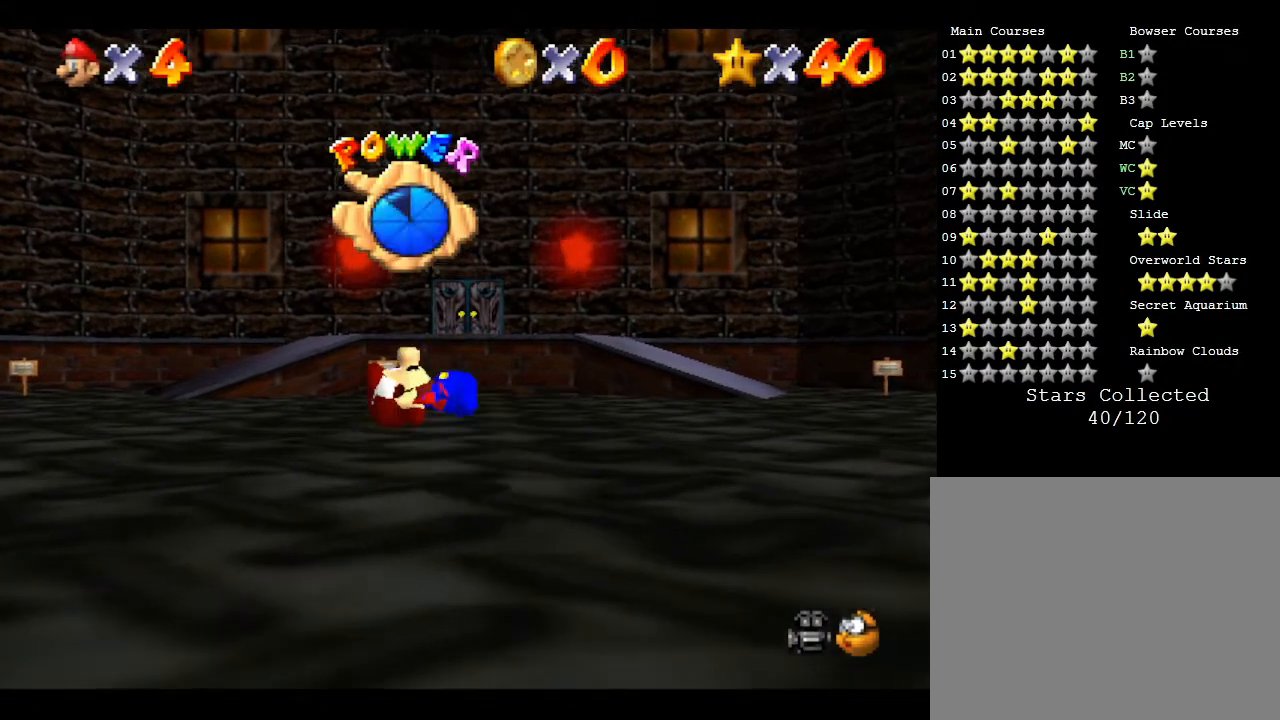
{"buttons": ["A"], "left_stick": "up", "events": [[483, "A", "down"]]}
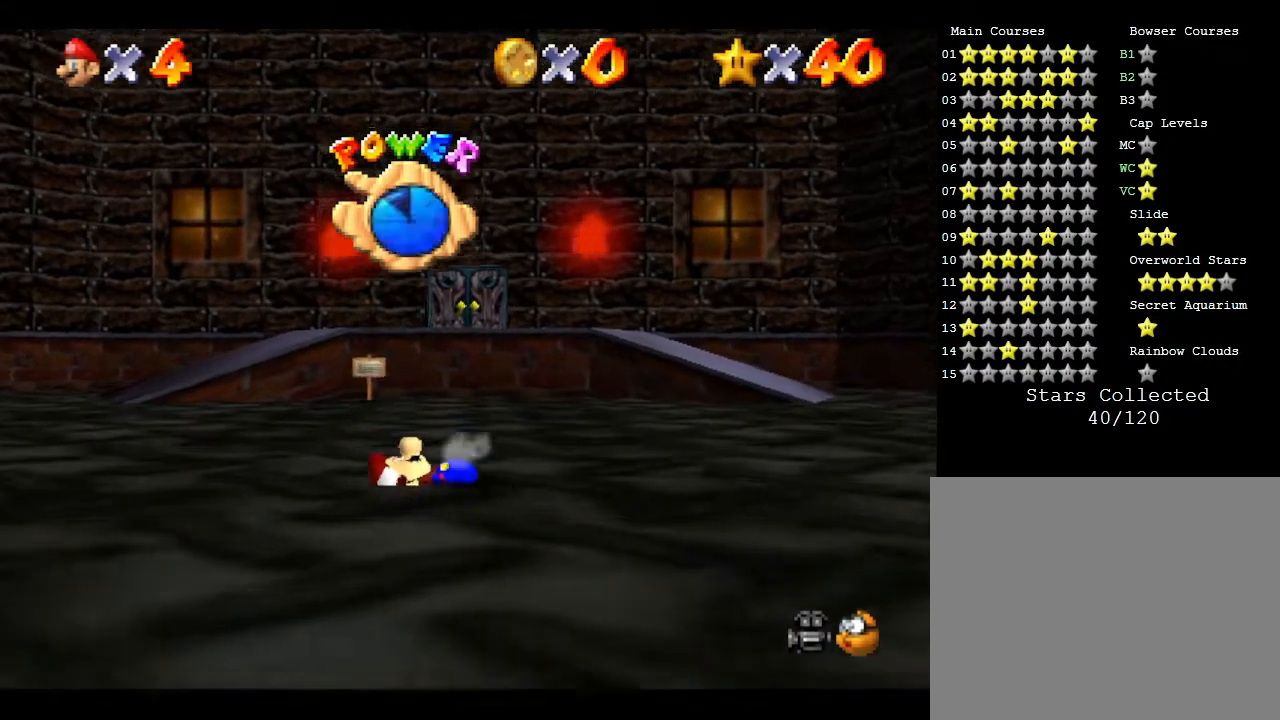
{"buttons": [], "left_stick": "up", "events": [[67, "A", "up"]]}
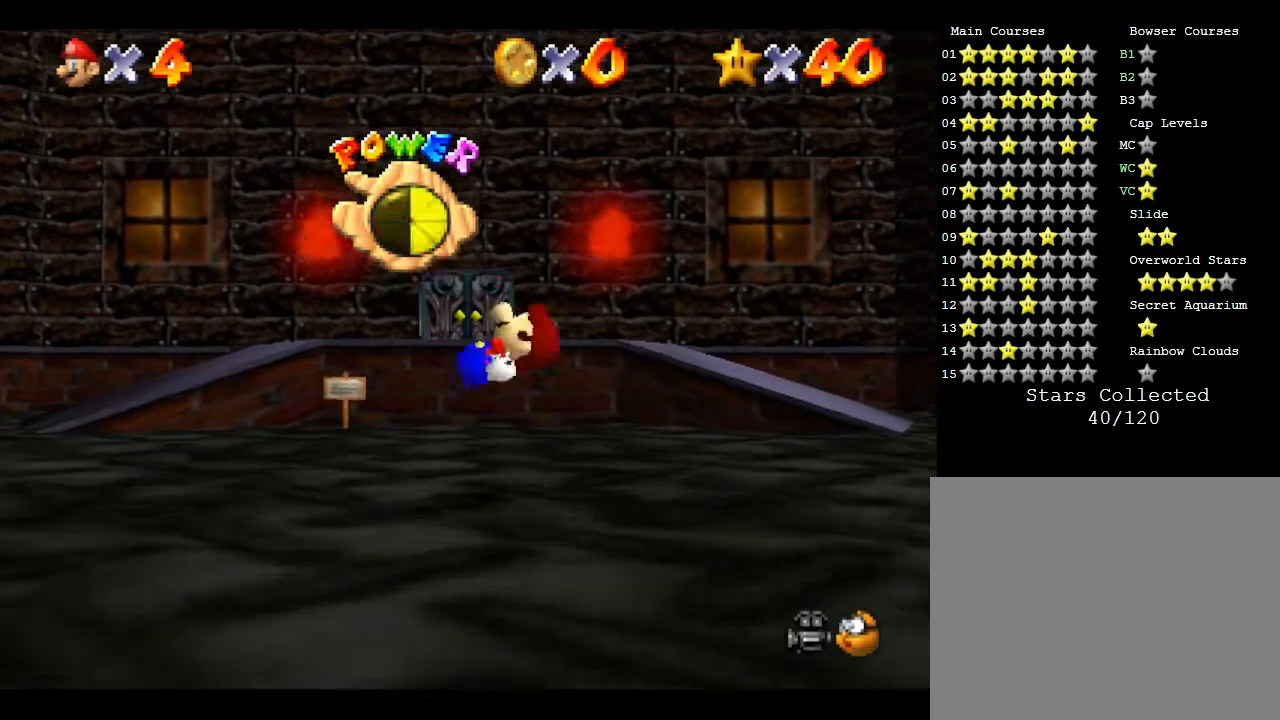
{"buttons": ["A"], "left_stick": "up", "events": [[100, "A", "down"]]}
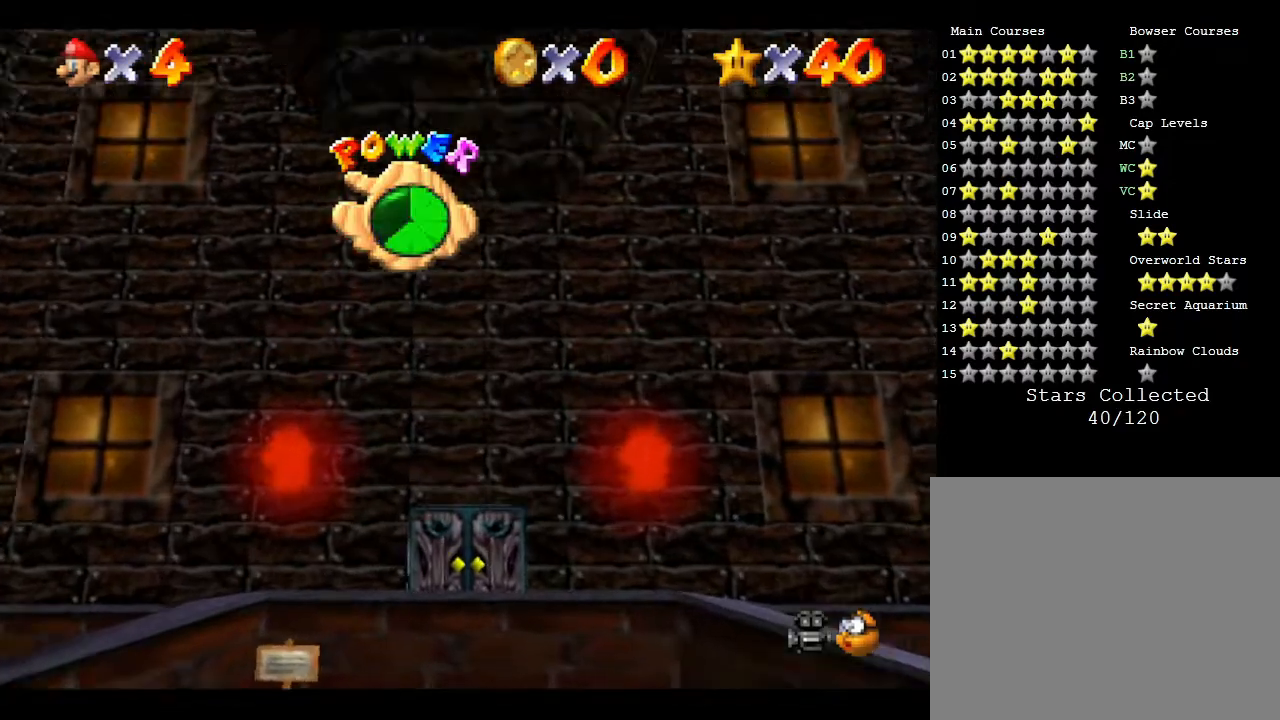
{"buttons": ["A"], "left_stick": "up", "events": []}
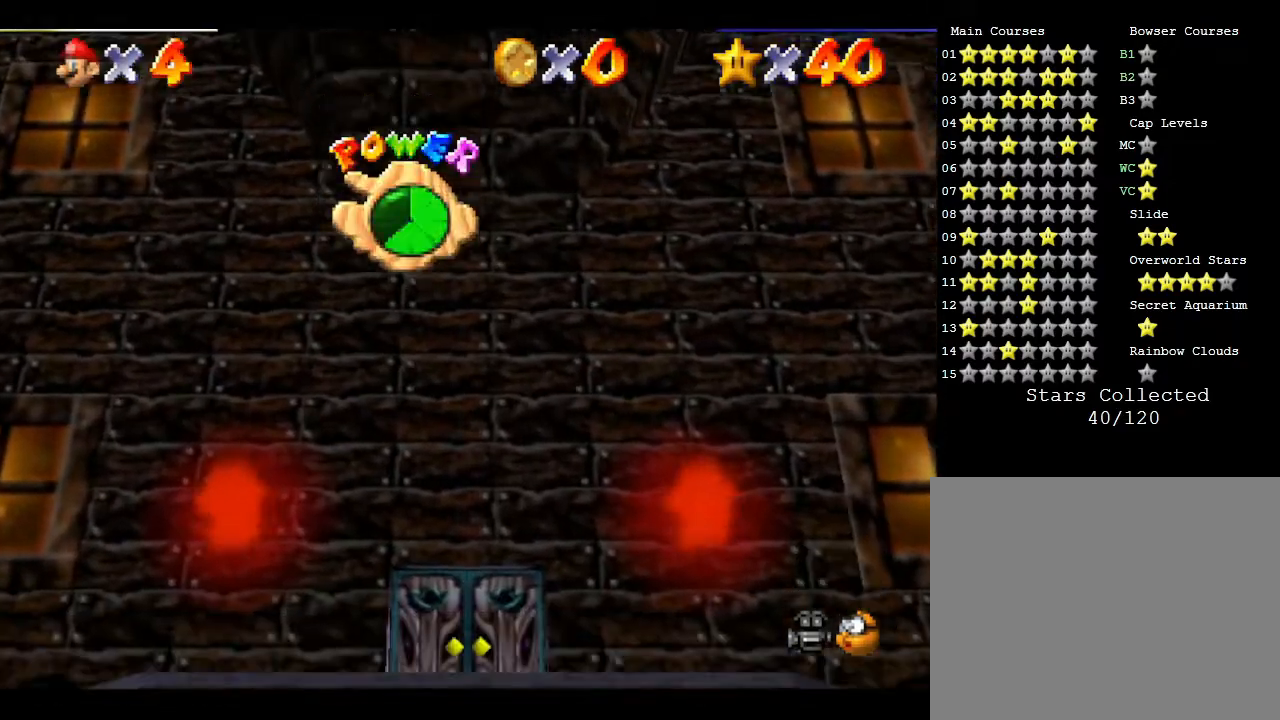
{"buttons": [], "left_stick": "up", "events": [[167, "A", "up"]]}
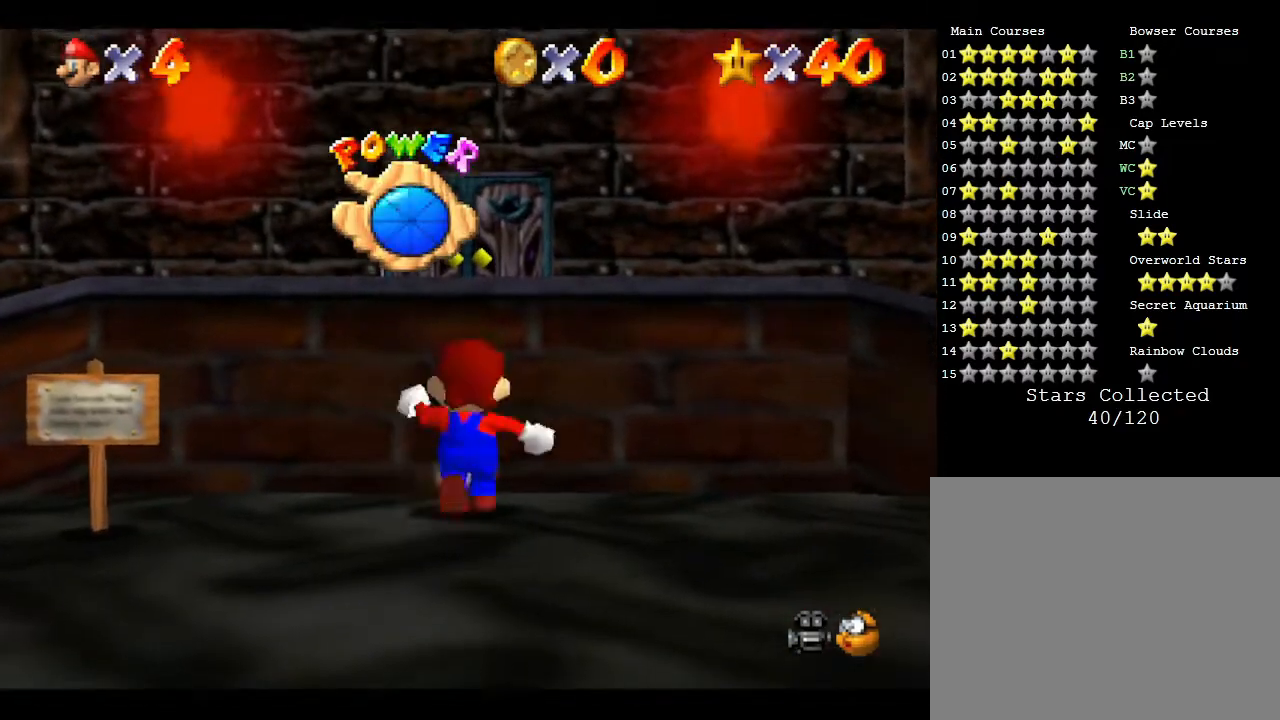
{"buttons": ["A"], "left_stick": "up", "events": [[100, "A", "down"]]}
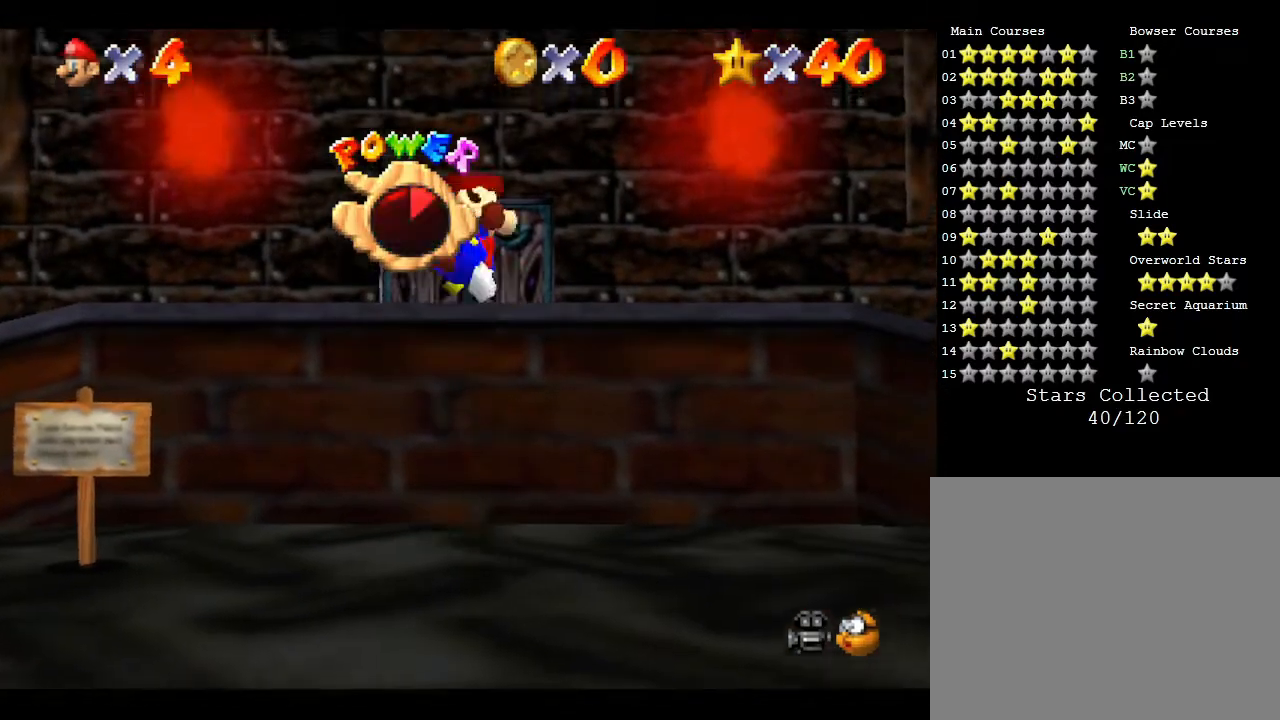
{"buttons": [], "left_stick": "up", "events": [[167, "B", "down"], [417, "A", "up"], [417, "B", "up"]]}
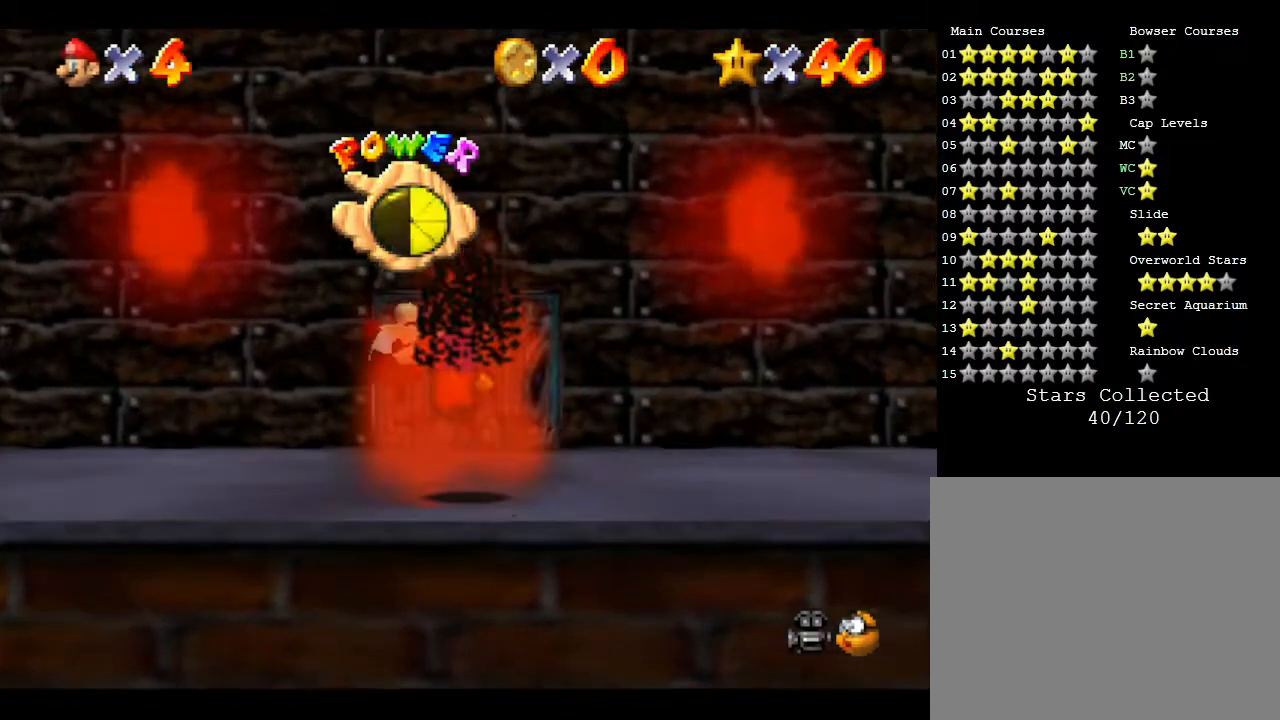
{"buttons": [], "left_stick": "up", "events": []}
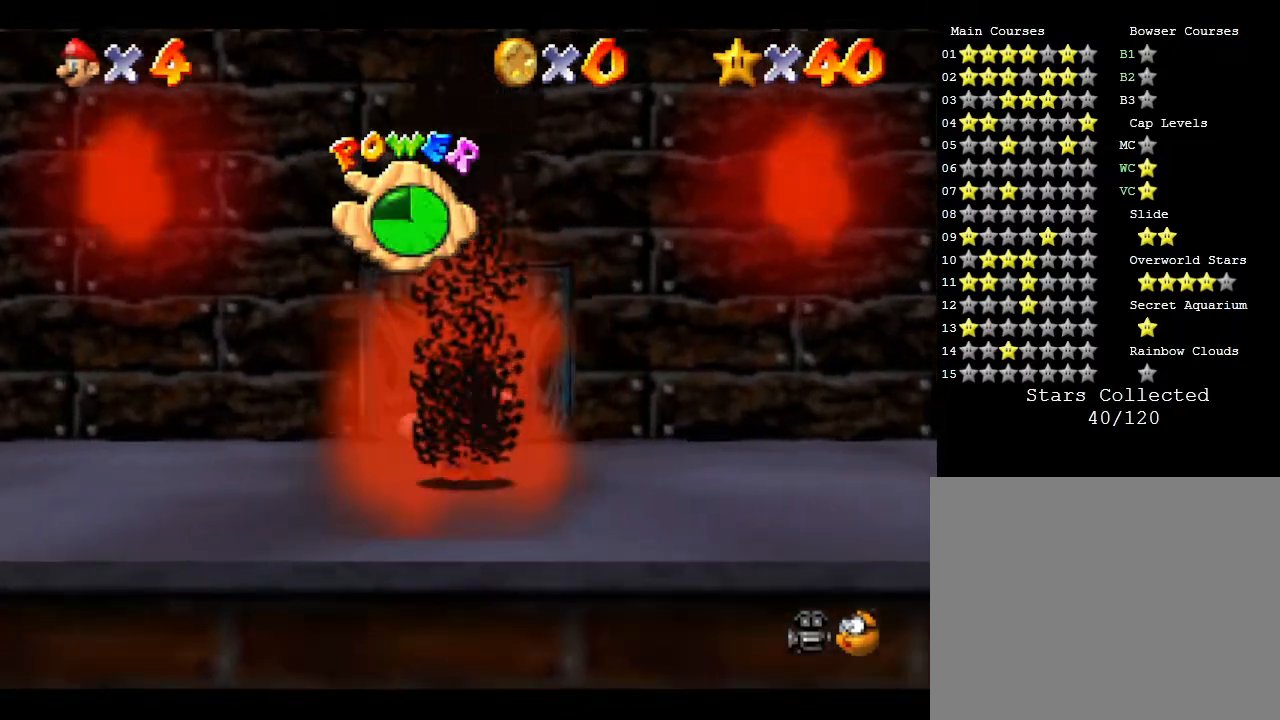
{"buttons": [], "left_stick": "up", "events": []}
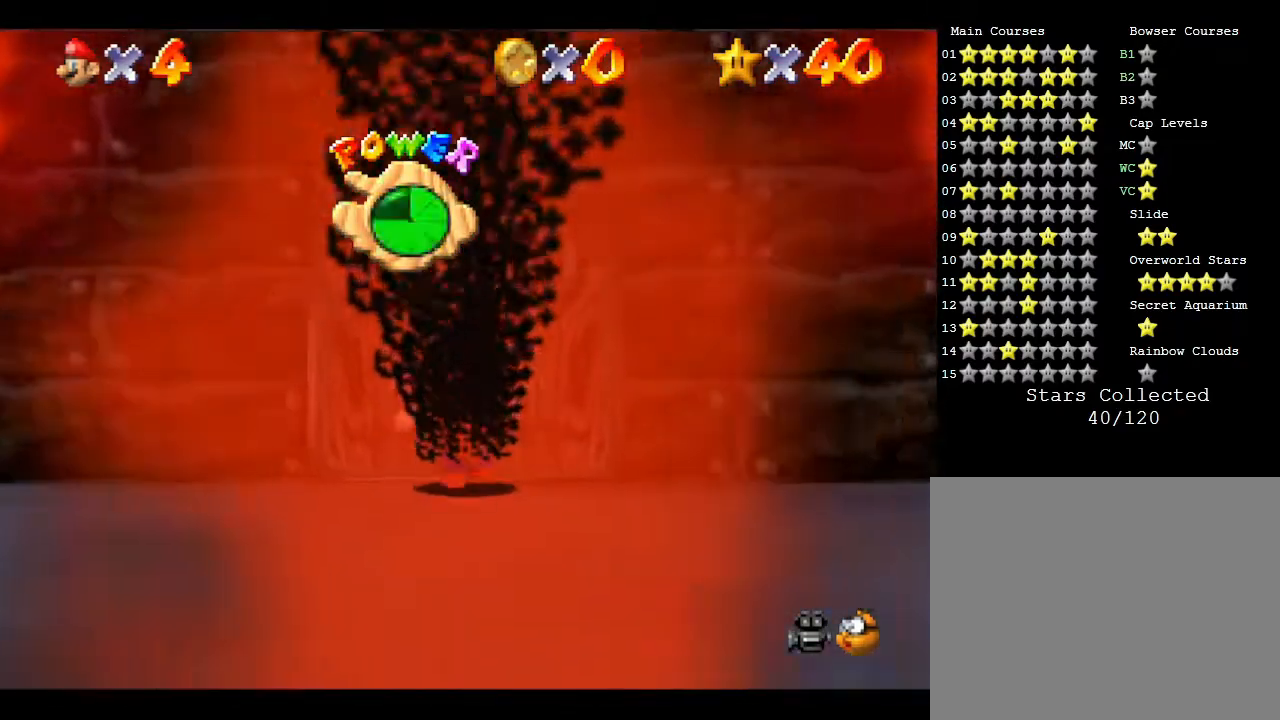
{"buttons": [], "left_stick": "up", "events": []}
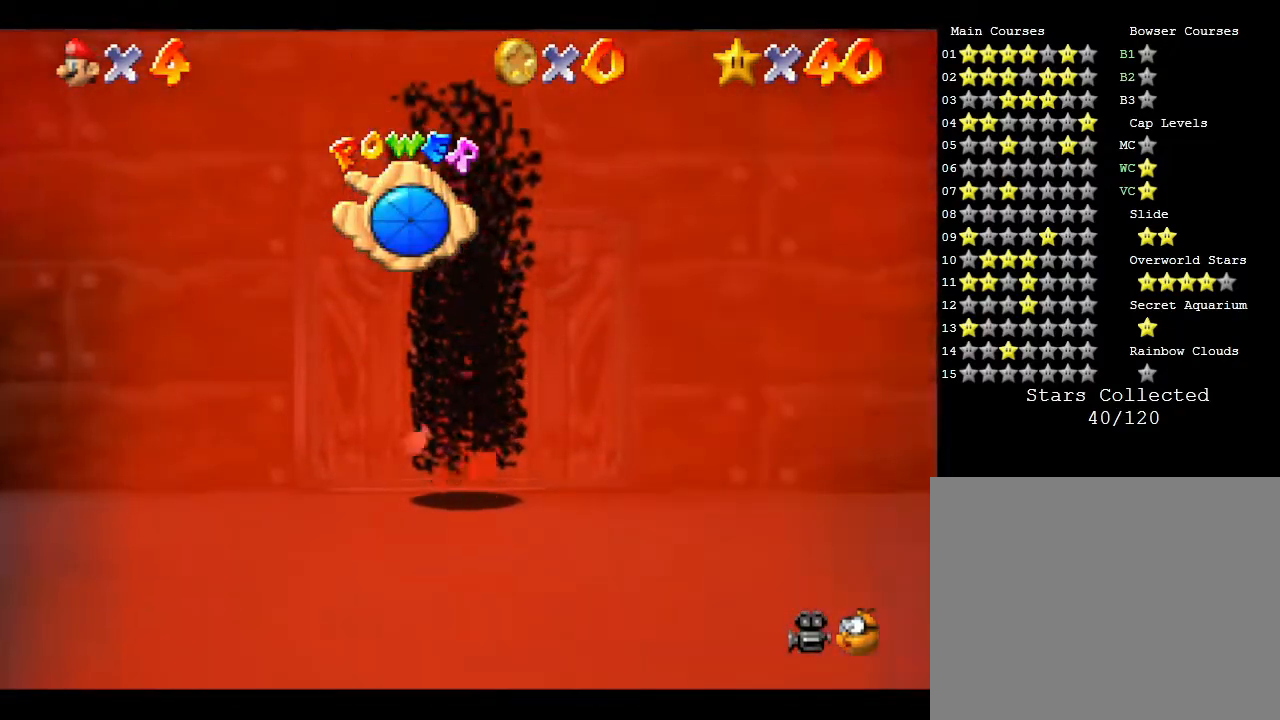
{"buttons": [], "left_stick": "up", "events": []}
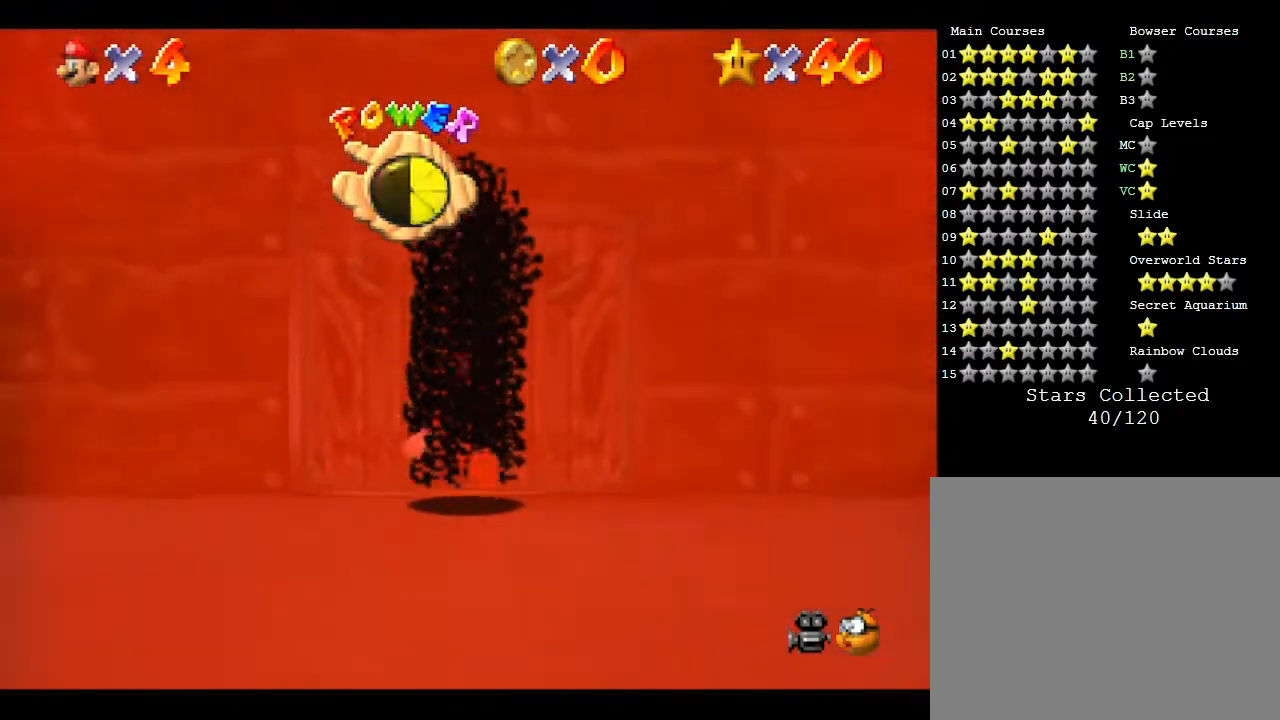
{"buttons": [], "left_stick": "up", "events": []}
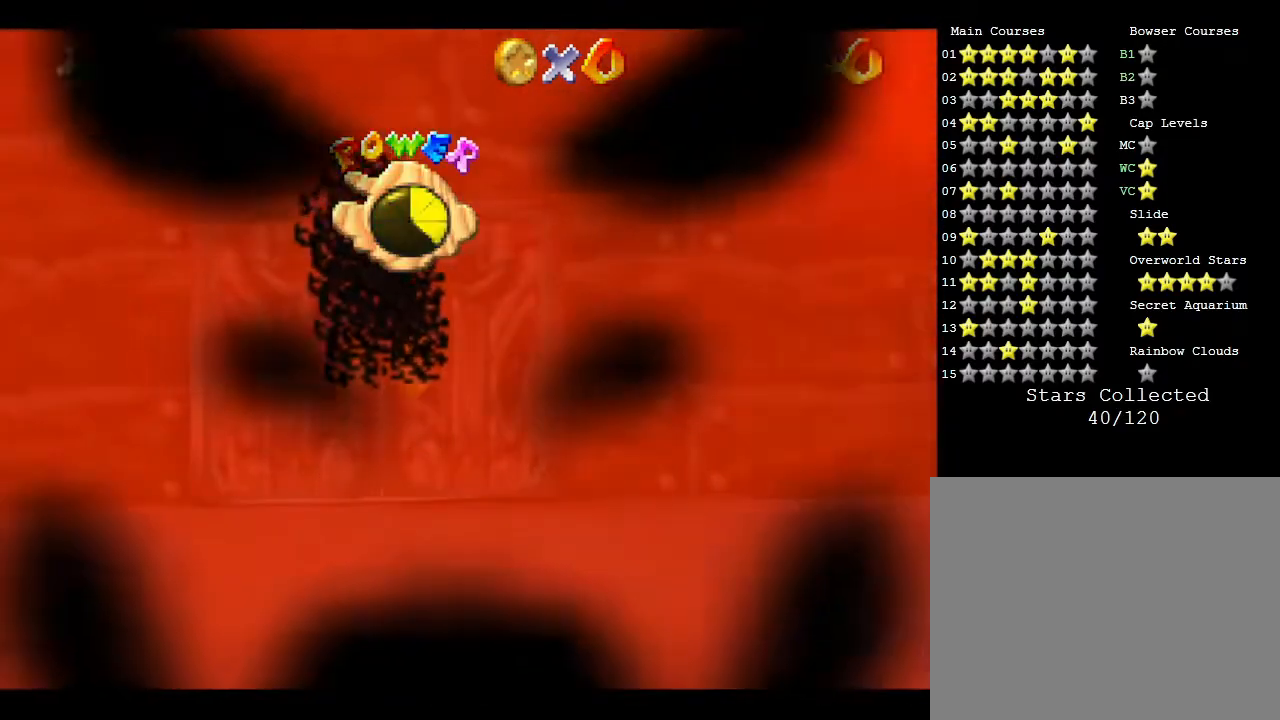
{"buttons": [], "left_stick": "up", "events": []}
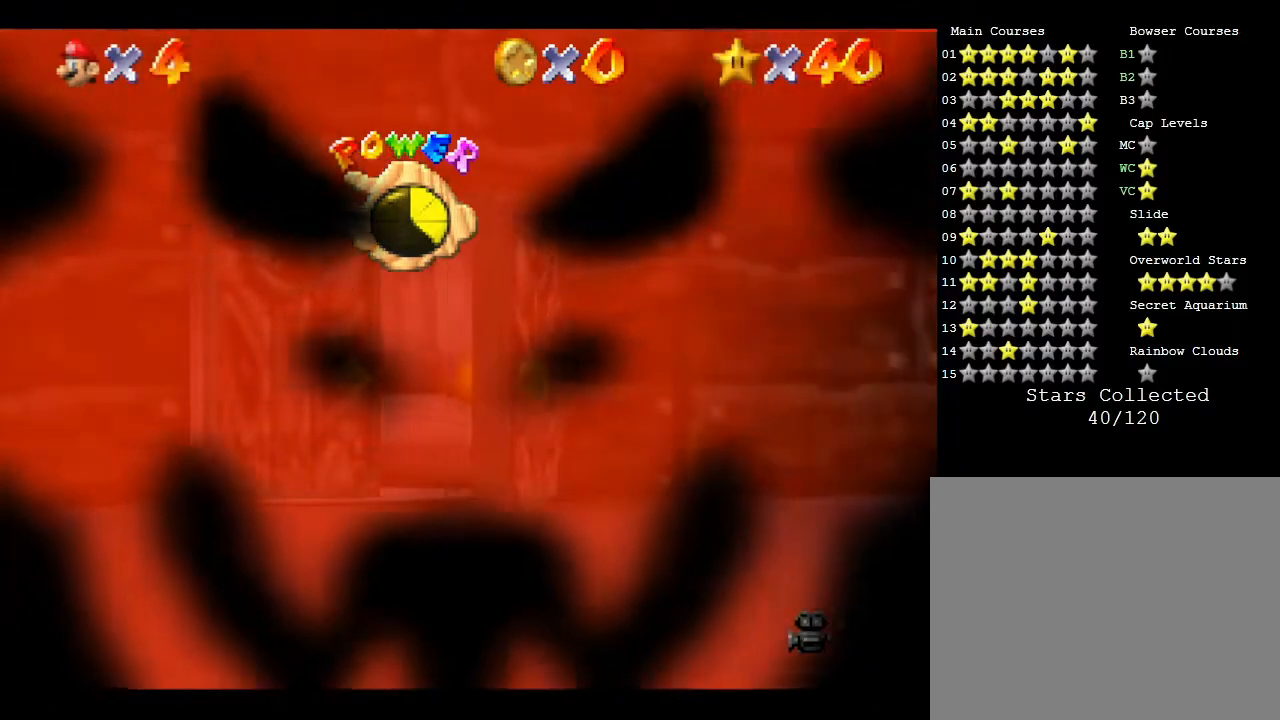
{"buttons": [], "left_stick": "up", "events": []}
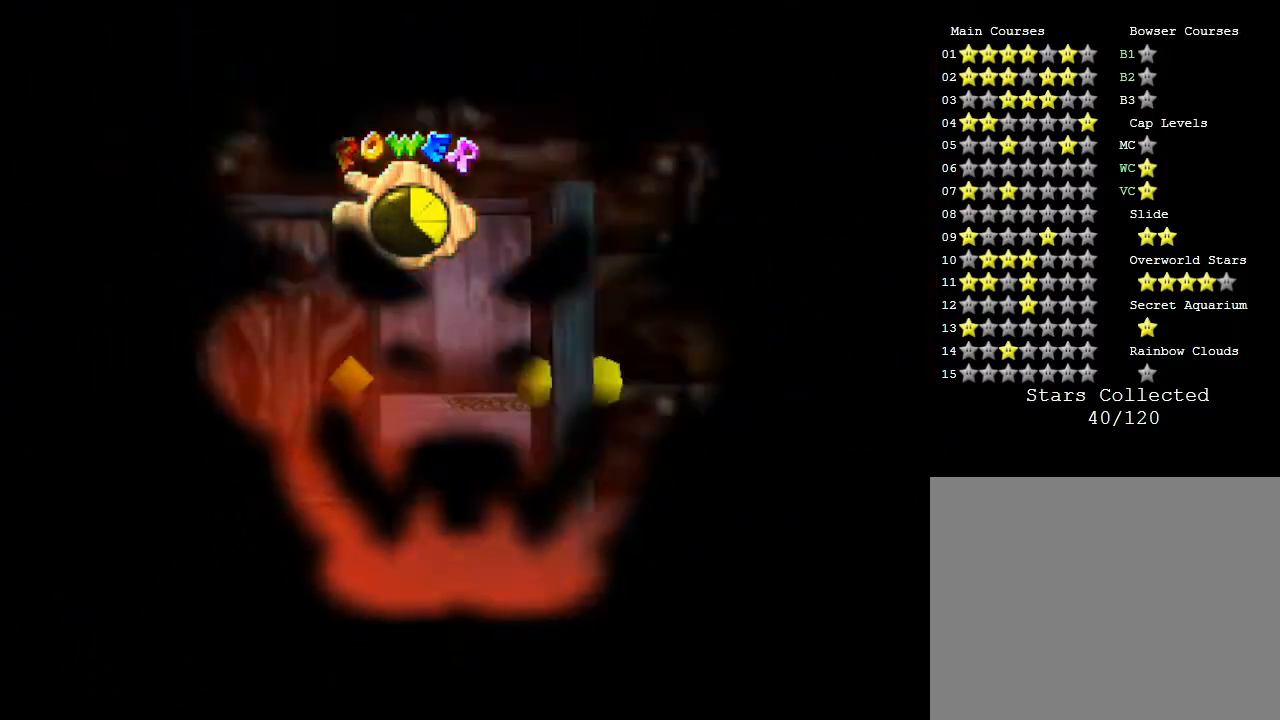
{"buttons": [], "left_stick": "up", "events": []}